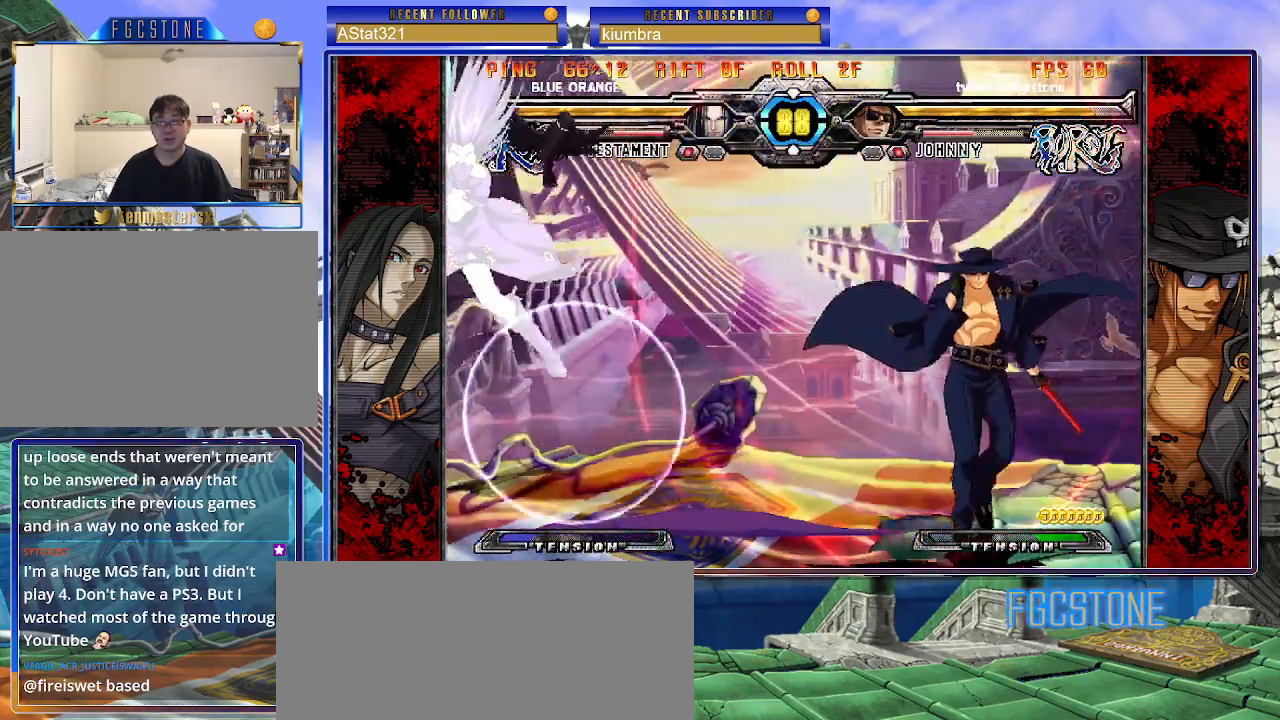
Gameplay with a controller (arcade stick); each line is a JSON object with the inputs held at the frame after it. "events" lists button and stick changes between this image and that frame as [ms after this image, input, new state], when the widget could be followed in between. Not read: L3 R3 other_buttons.
{"buttons": [], "left_stick": "center", "events": [[83, "K", "down"], [133, "K", "up"], [217, "left_stick", "center"], [283, "left_stick", "down"], [350, "left_stick", "center"]]}
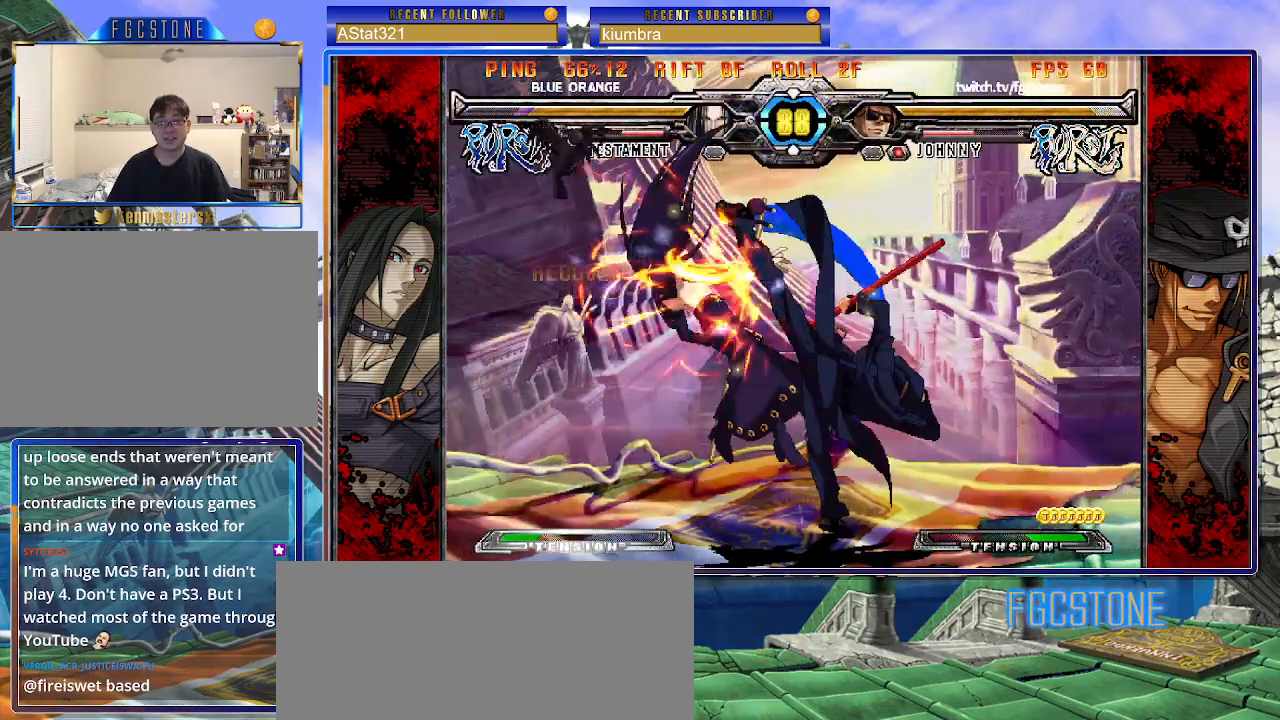
{"buttons": ["K"], "left_stick": "up-left", "events": [[50, "left_stick", "right"], [183, "left_stick", "center"], [383, "left_stick", "up-left"], [483, "K", "down"]]}
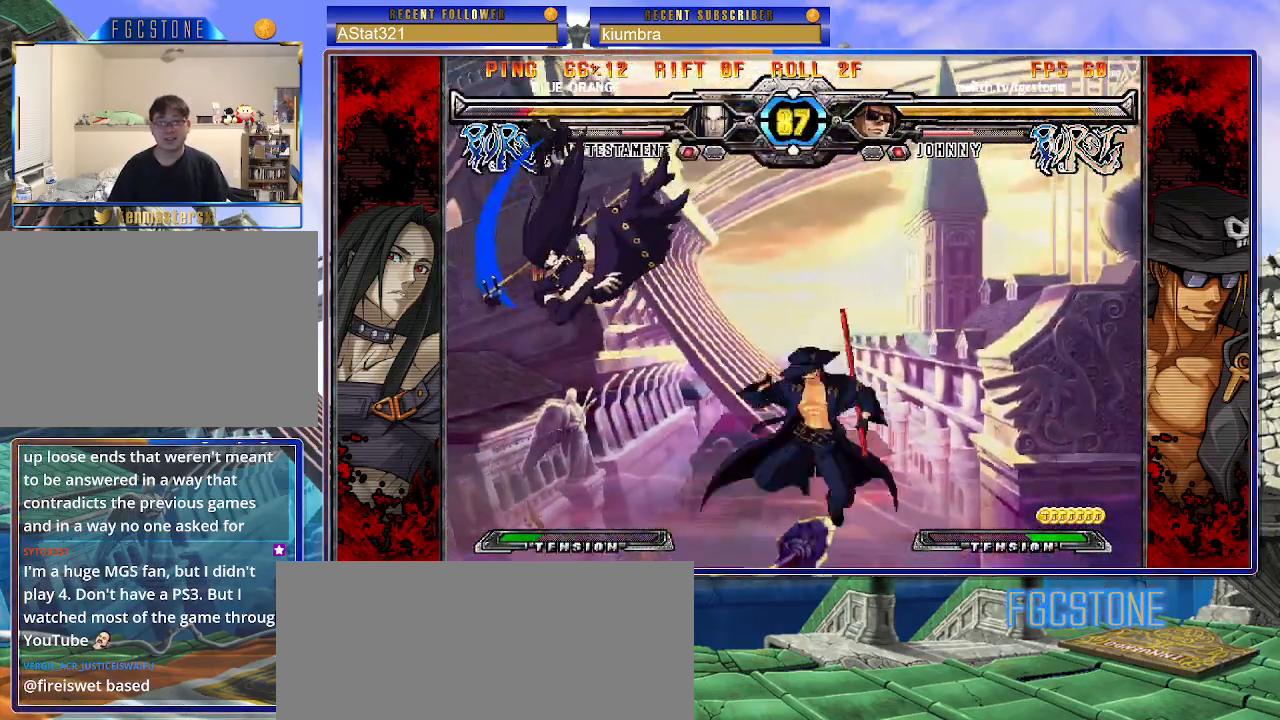
{"buttons": [], "left_stick": "right", "events": [[67, "left_stick", "center"], [83, "K", "up"], [233, "S", "down"], [300, "S", "up"], [367, "S", "down"], [450, "left_stick", "right"], [467, "S", "up"]]}
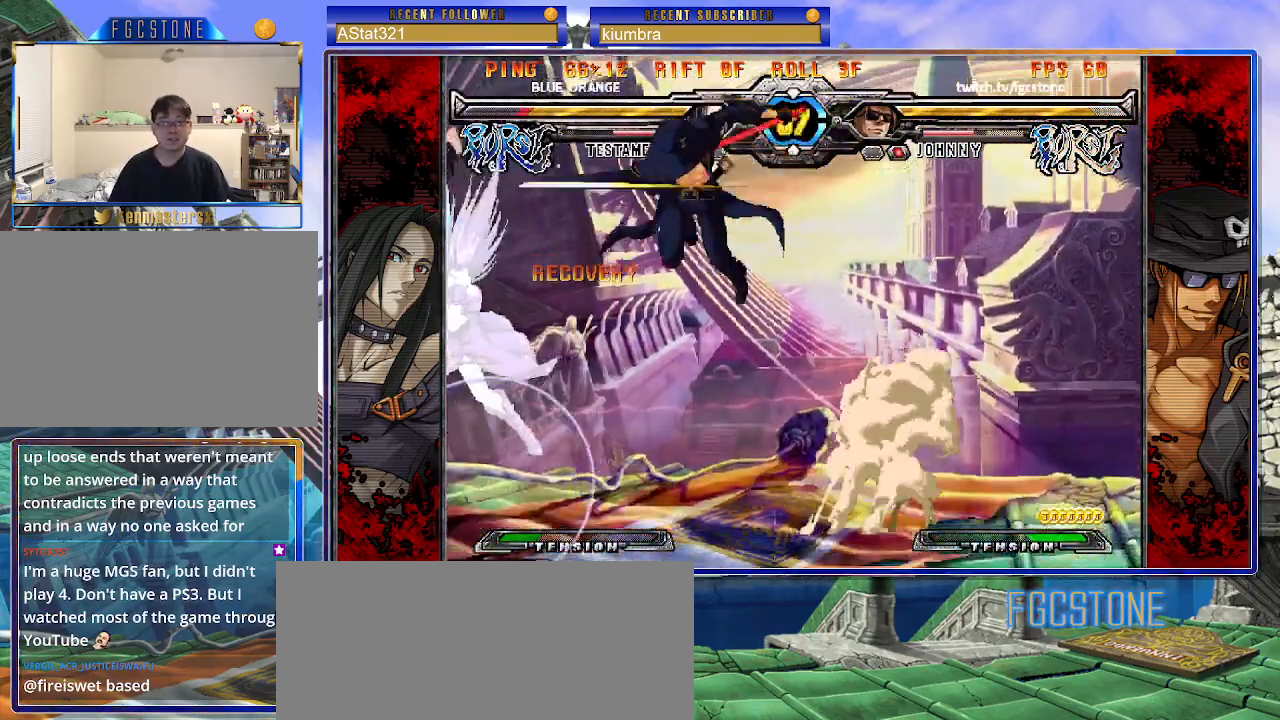
{"buttons": ["HS"], "left_stick": "right", "events": [[350, "K", "down"], [467, "K", "up"], [500, "HS", "down"]]}
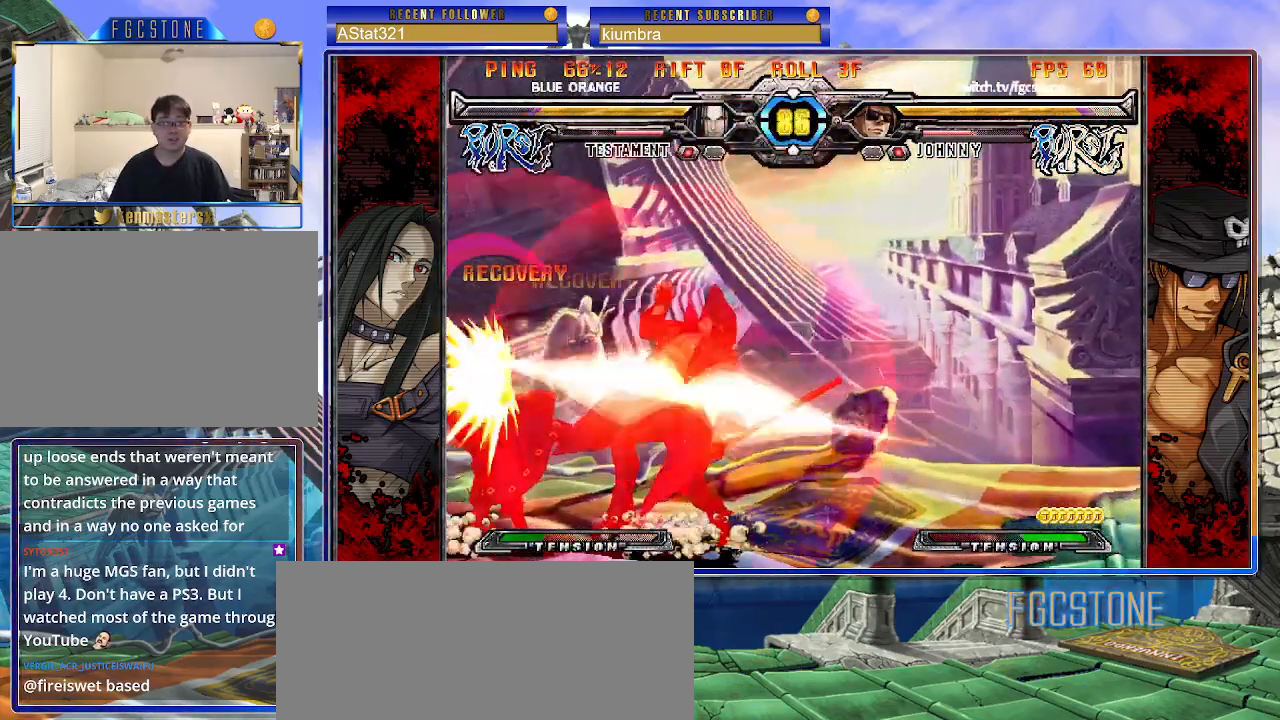
{"buttons": [], "left_stick": "center", "events": [[100, "HS", "up"], [167, "HS", "down"], [283, "HS", "up"], [400, "left_stick", "center"]]}
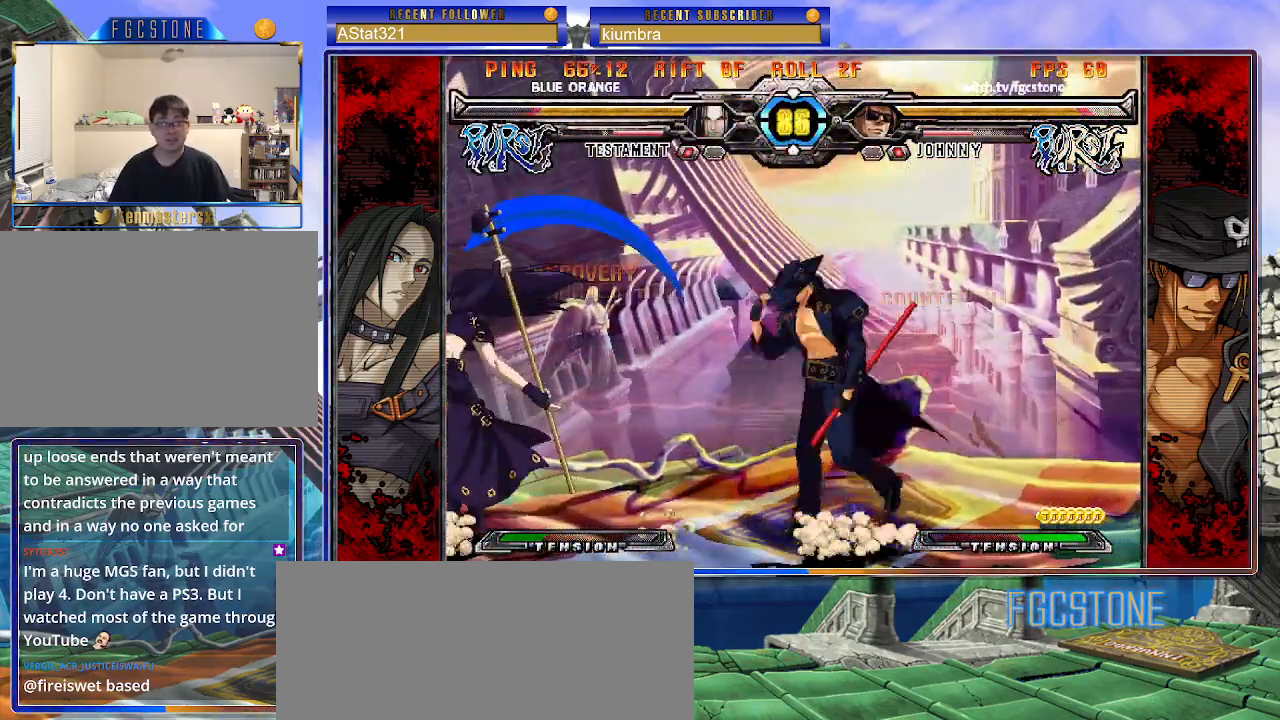
{"buttons": [], "left_stick": "center", "events": [[50, "left_stick", "right"], [333, "left_stick", "left"], [367, "HS", "down"], [483, "HS", "up"], [500, "left_stick", "center"]]}
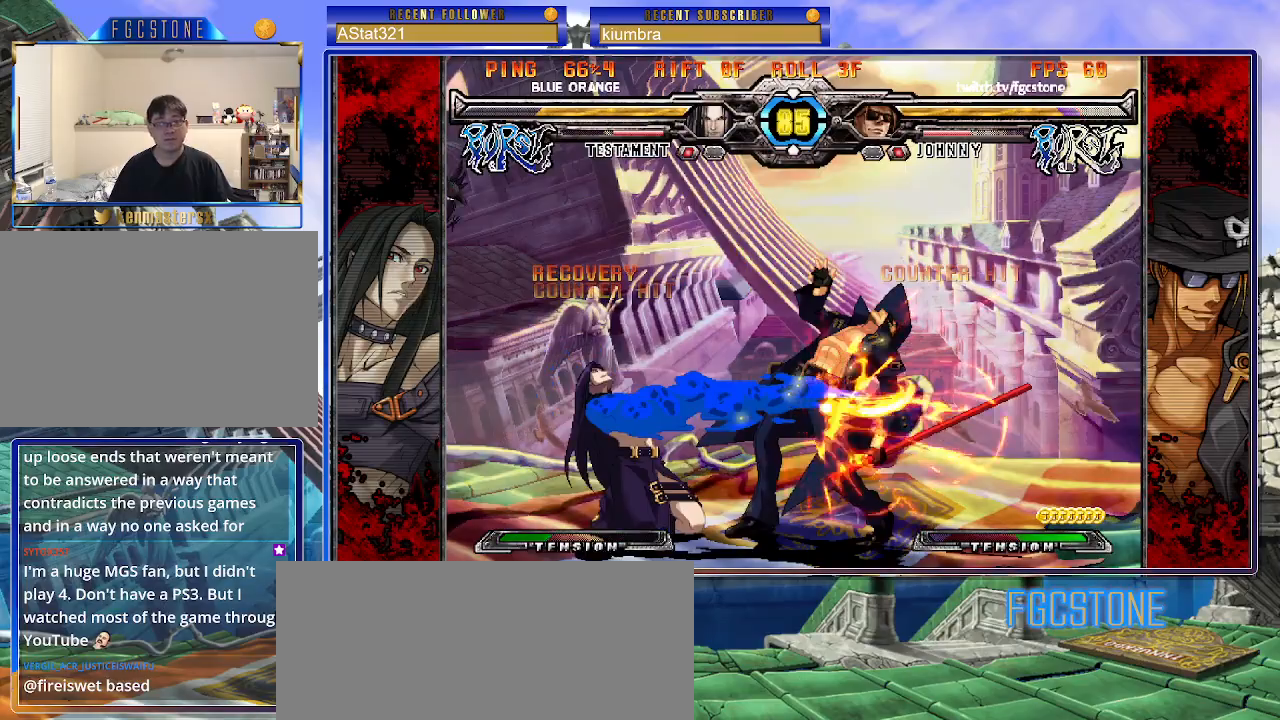
{"buttons": [], "left_stick": "down-right", "events": [[100, "left_stick", "right"], [150, "left_stick", "down-right"]]}
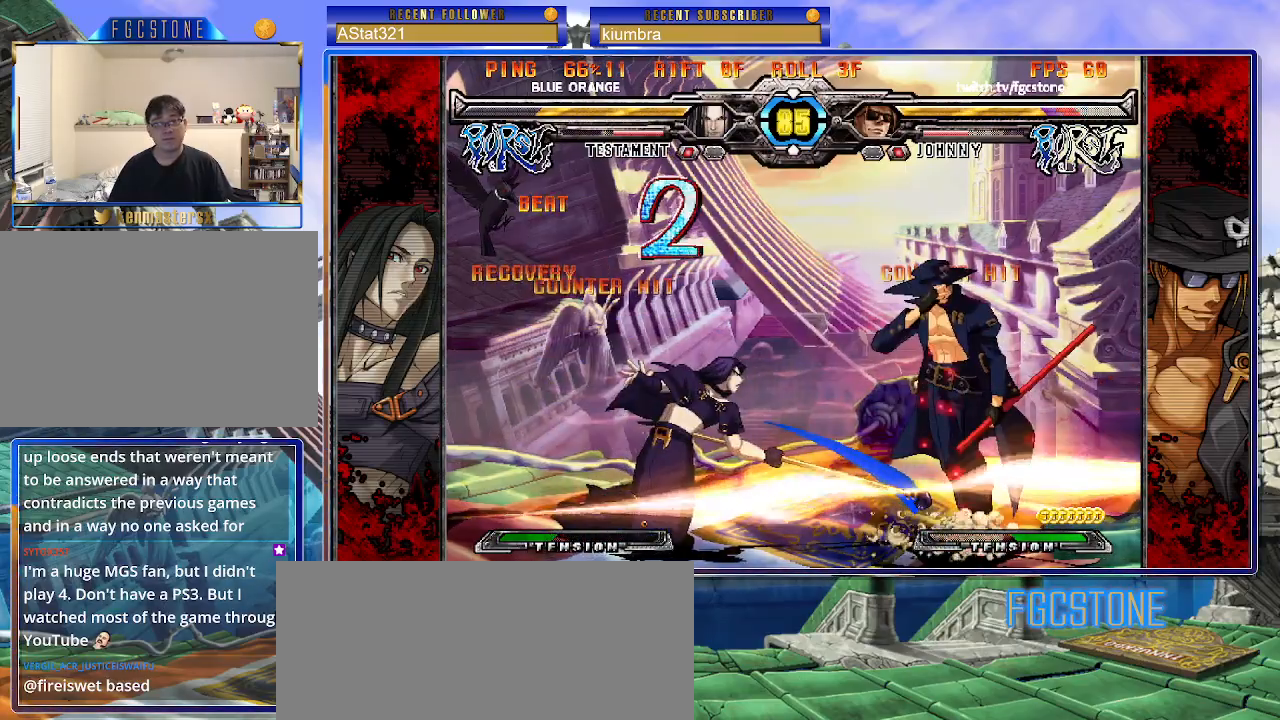
{"buttons": [], "left_stick": "down-right", "events": []}
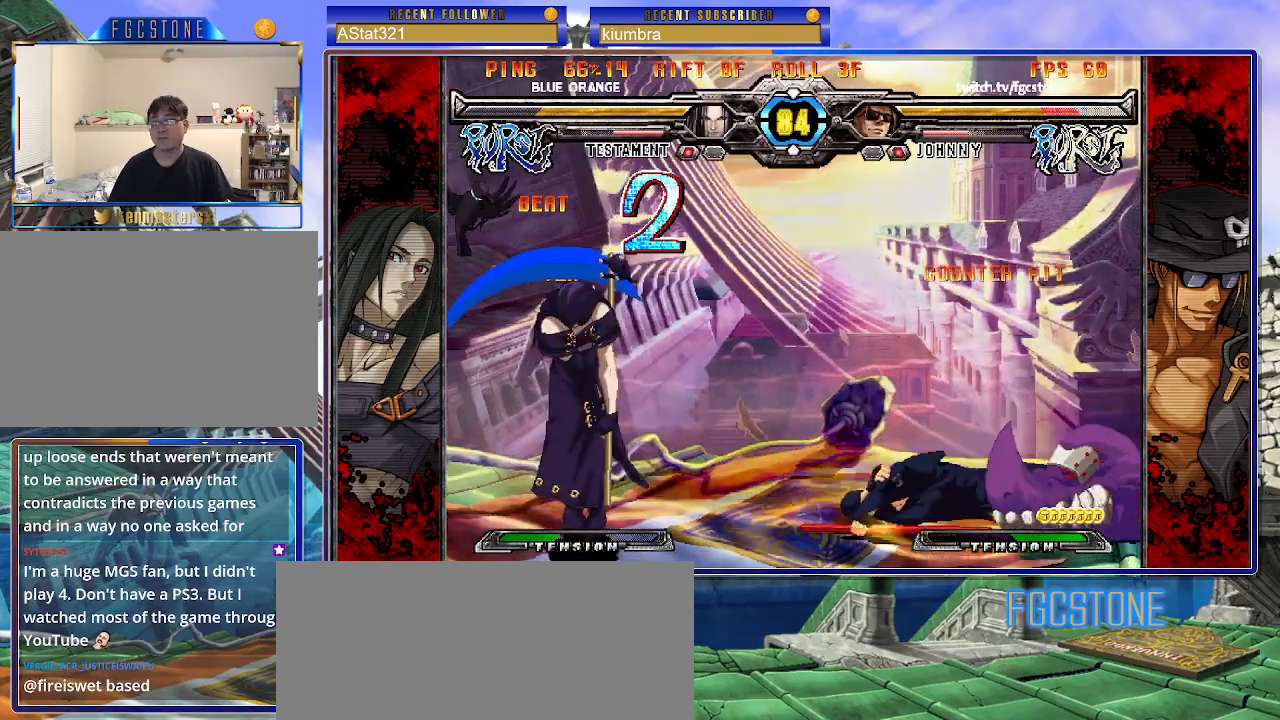
{"buttons": [], "left_stick": "right", "events": [[67, "left_stick", "right"], [100, "K", "down"], [217, "K", "up"]]}
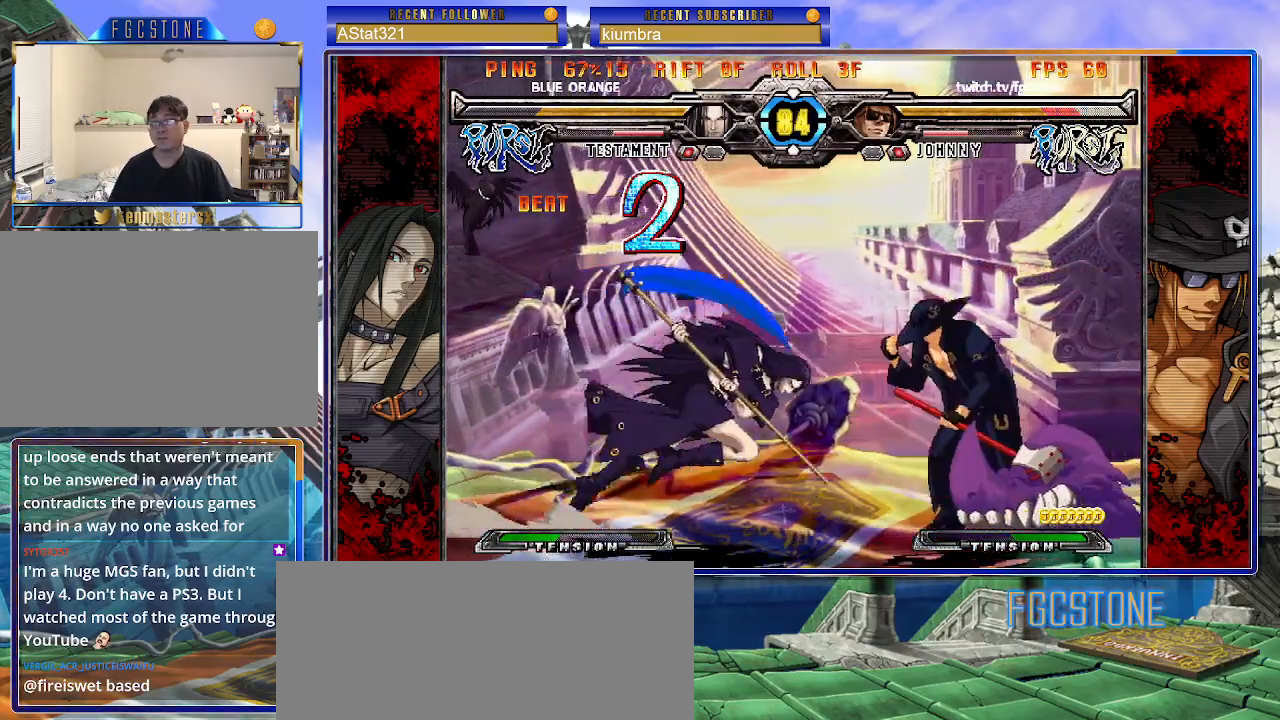
{"buttons": [], "left_stick": "right", "events": [[17, "left_stick", "down-right"], [267, "left_stick", "right"]]}
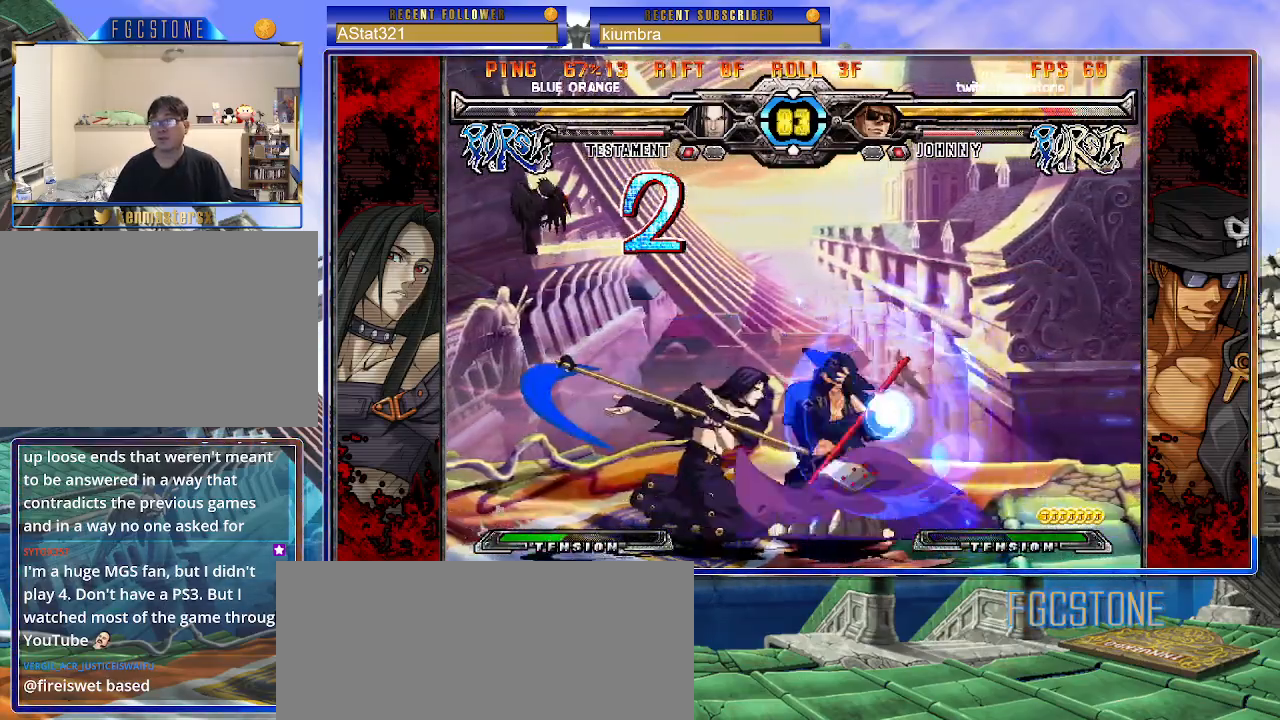
{"buttons": [], "left_stick": "down-right", "events": [[233, "left_stick", "down-right"]]}
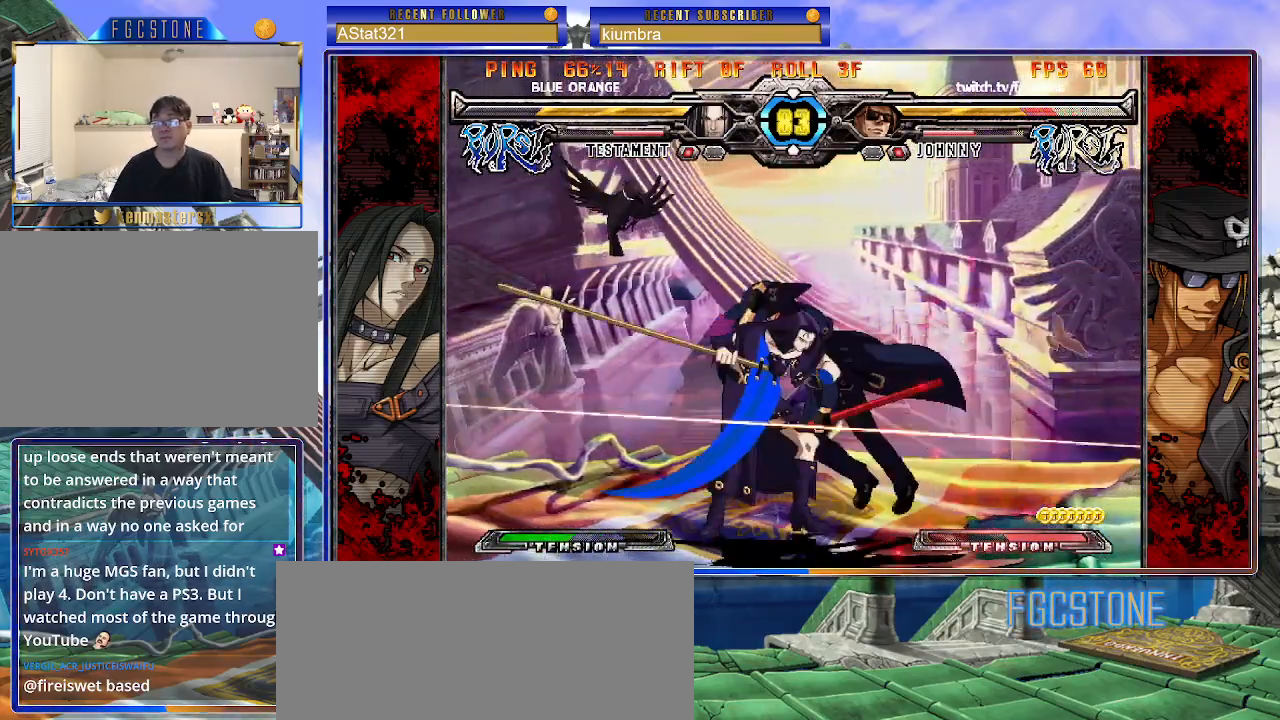
{"buttons": ["S"], "left_stick": "right", "events": [[100, "K", "down"], [100, "left_stick", "right"], [133, "S", "down"], [167, "K", "up"], [250, "S", "up"], [267, "K", "down"], [317, "S", "down"], [367, "K", "up"], [417, "K", "down"], [417, "S", "up"], [500, "K", "up"], [500, "S", "down"]]}
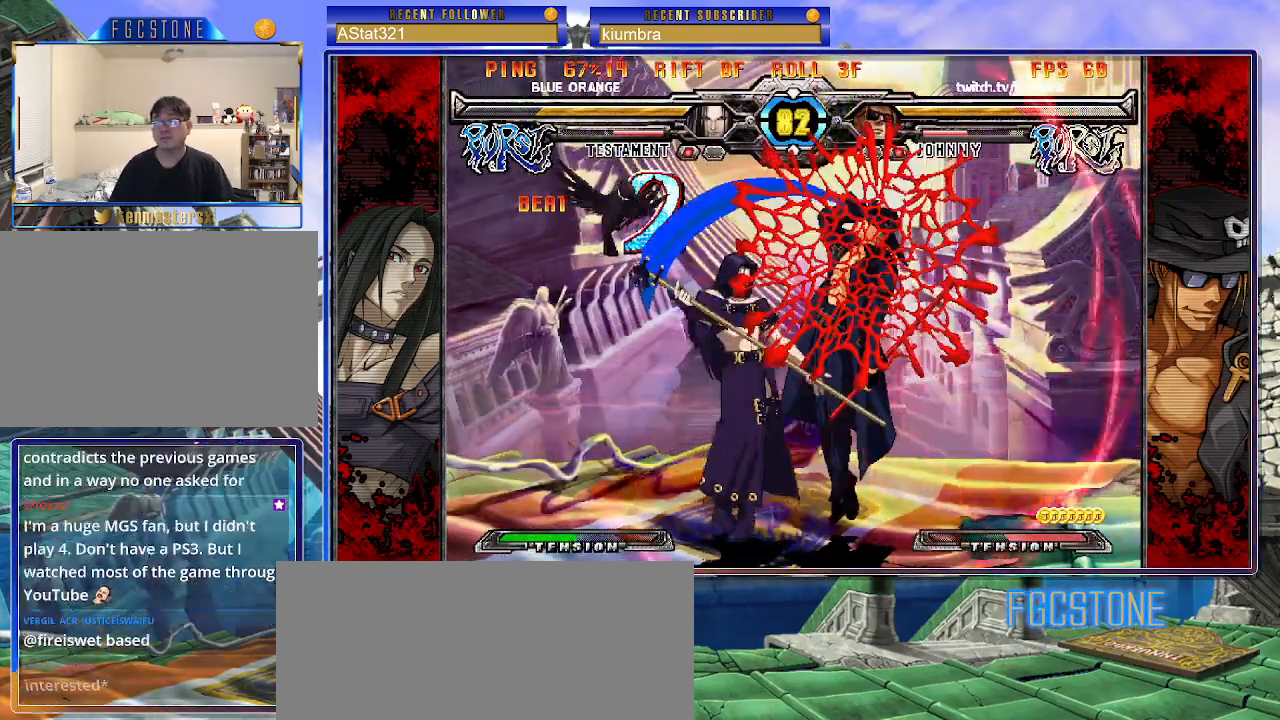
{"buttons": [], "left_stick": "right", "events": [[100, "K", "down"], [100, "S", "up"], [150, "S", "down"], [183, "K", "up"], [283, "S", "up"]]}
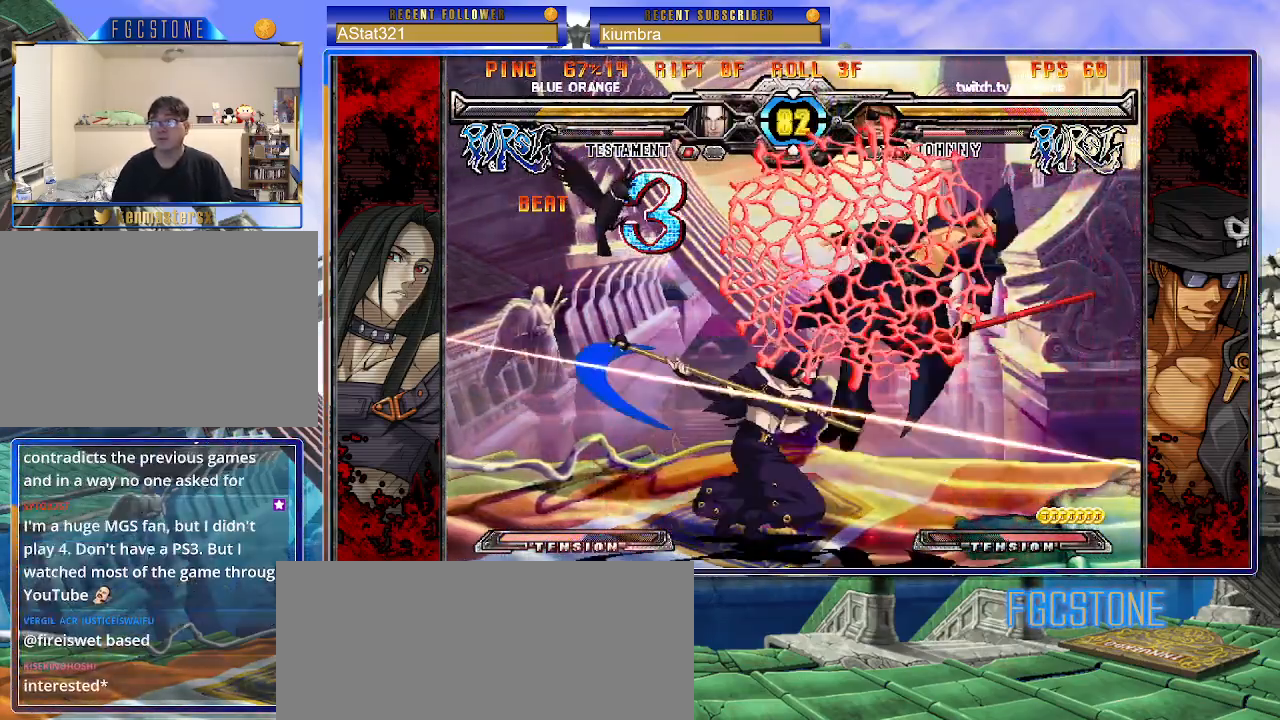
{"buttons": [], "left_stick": "right", "events": []}
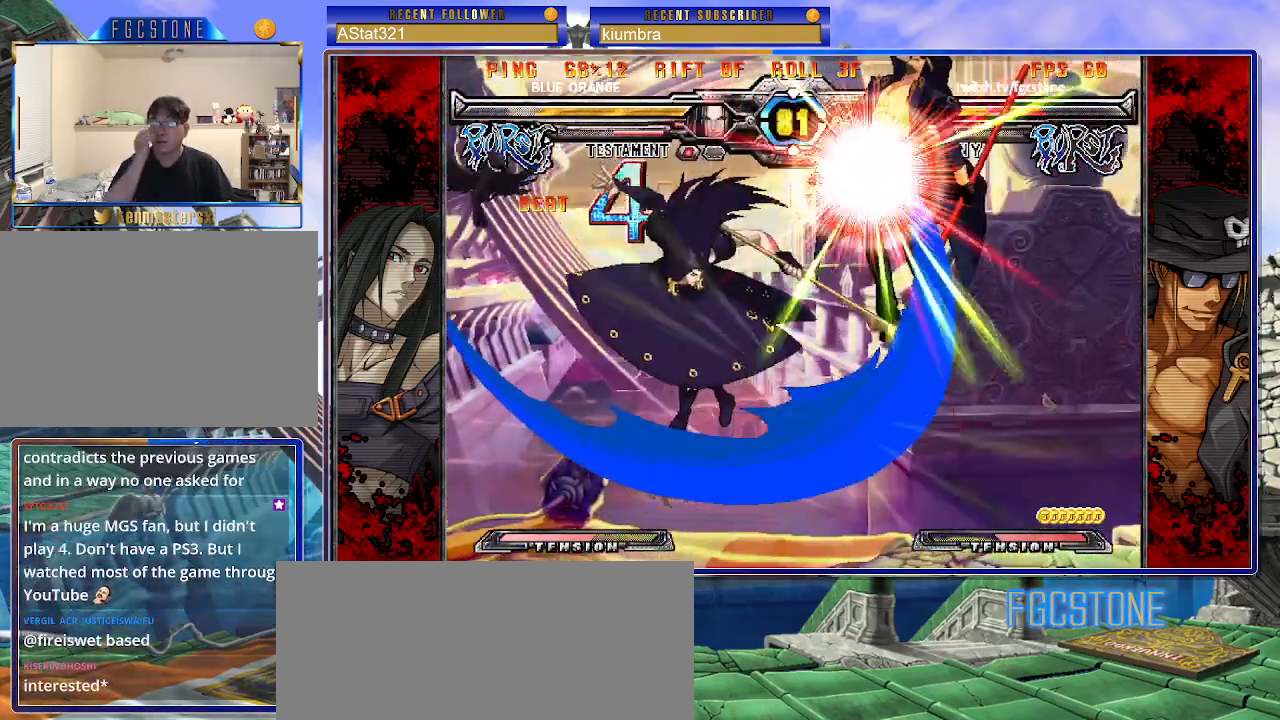
{"buttons": [], "left_stick": "right", "events": []}
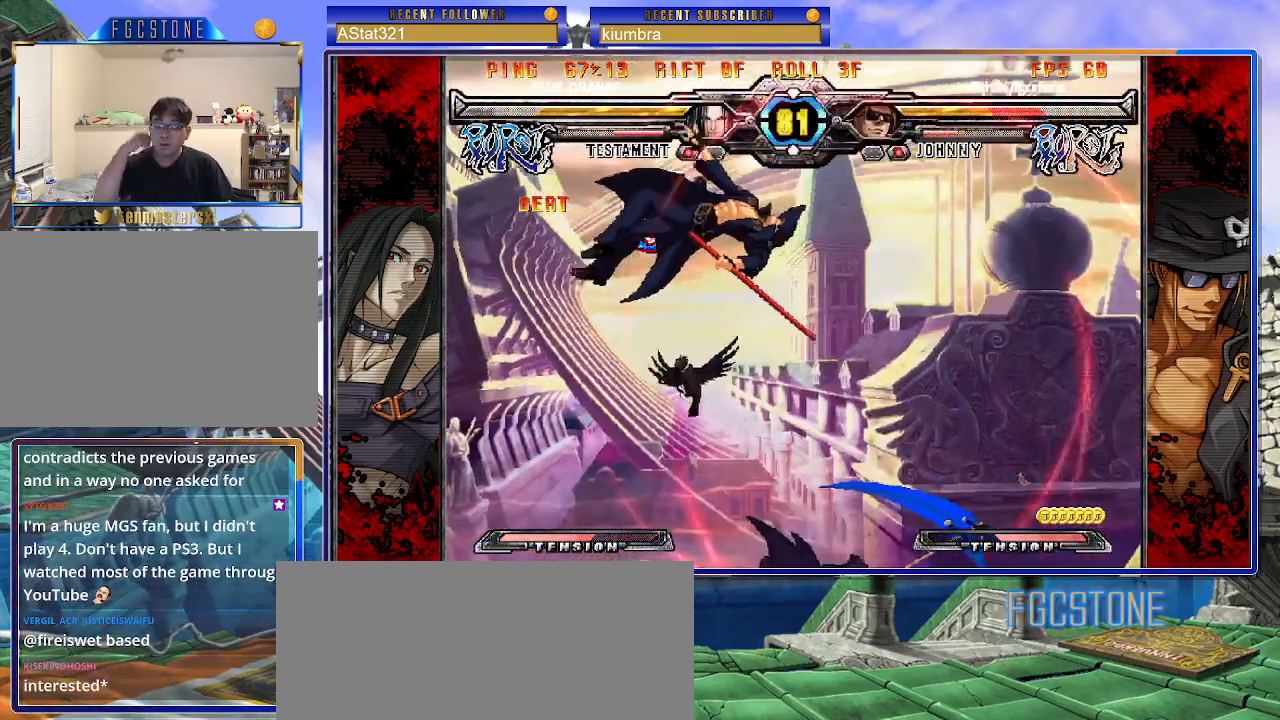
{"buttons": ["K", "P"], "left_stick": "right", "events": [[500, "K", "down"], [500, "P", "down"]]}
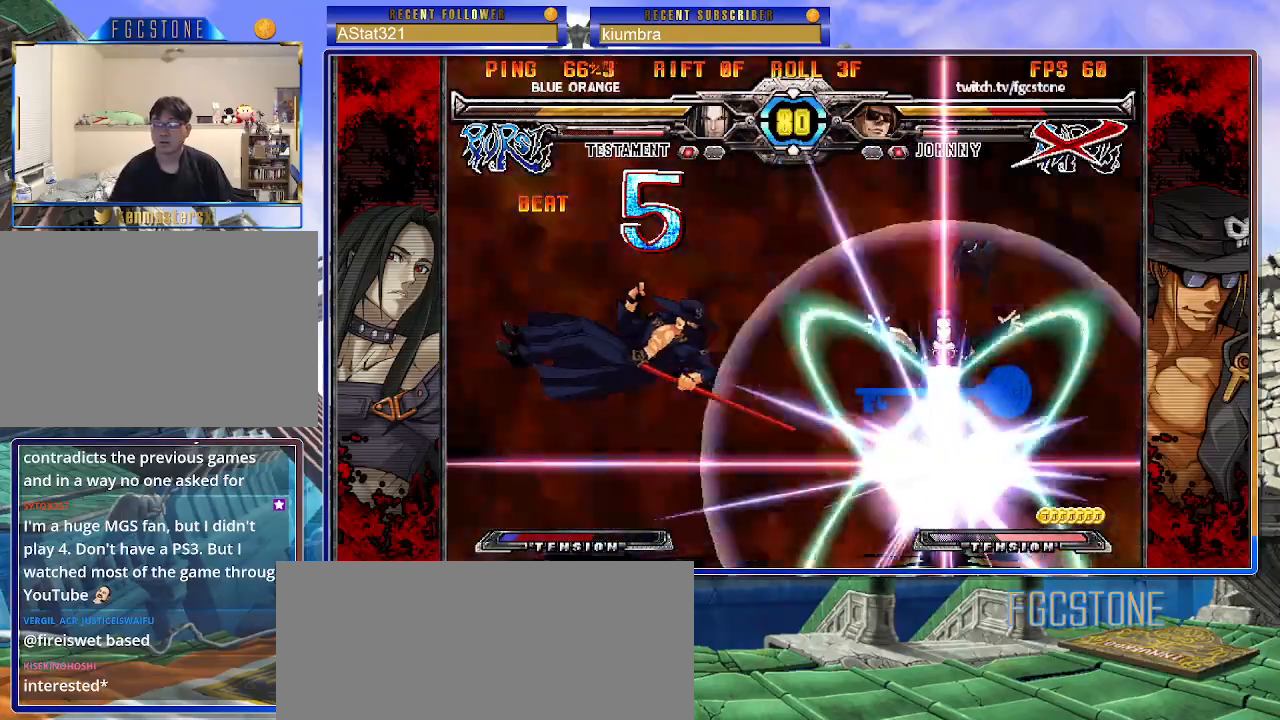
{"buttons": ["K", "P"], "left_stick": "right", "events": [[33, "S", "down"], [83, "K", "up"], [150, "K", "down"], [150, "S", "up"], [233, "S", "down"], [250, "K", "up"], [283, "K", "down"], [317, "S", "up"], [400, "K", "up"], [400, "P", "up"], [400, "S", "down"], [450, "K", "down"], [467, "P", "down"], [483, "S", "up"]]}
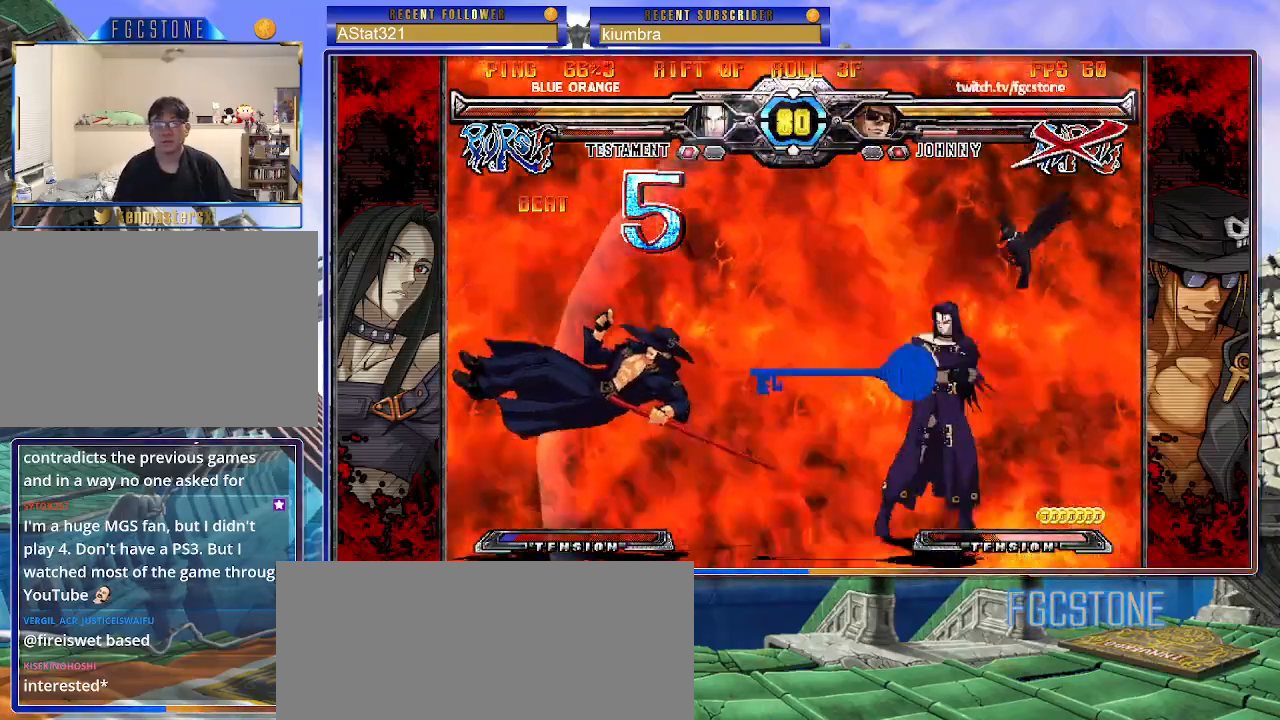
{"buttons": ["S"], "left_stick": "right", "events": [[33, "S", "down"], [50, "K", "up"], [83, "P", "up"], [100, "K", "down"], [117, "P", "down"], [200, "K", "up"], [217, "P", "up"], [250, "K", "down"], [267, "P", "down"], [283, "S", "up"], [317, "S", "down"], [333, "K", "up"], [350, "P", "up"], [400, "K", "down"], [433, "P", "down"], [433, "S", "up"], [483, "S", "down"], [500, "K", "up"], [500, "P", "up"]]}
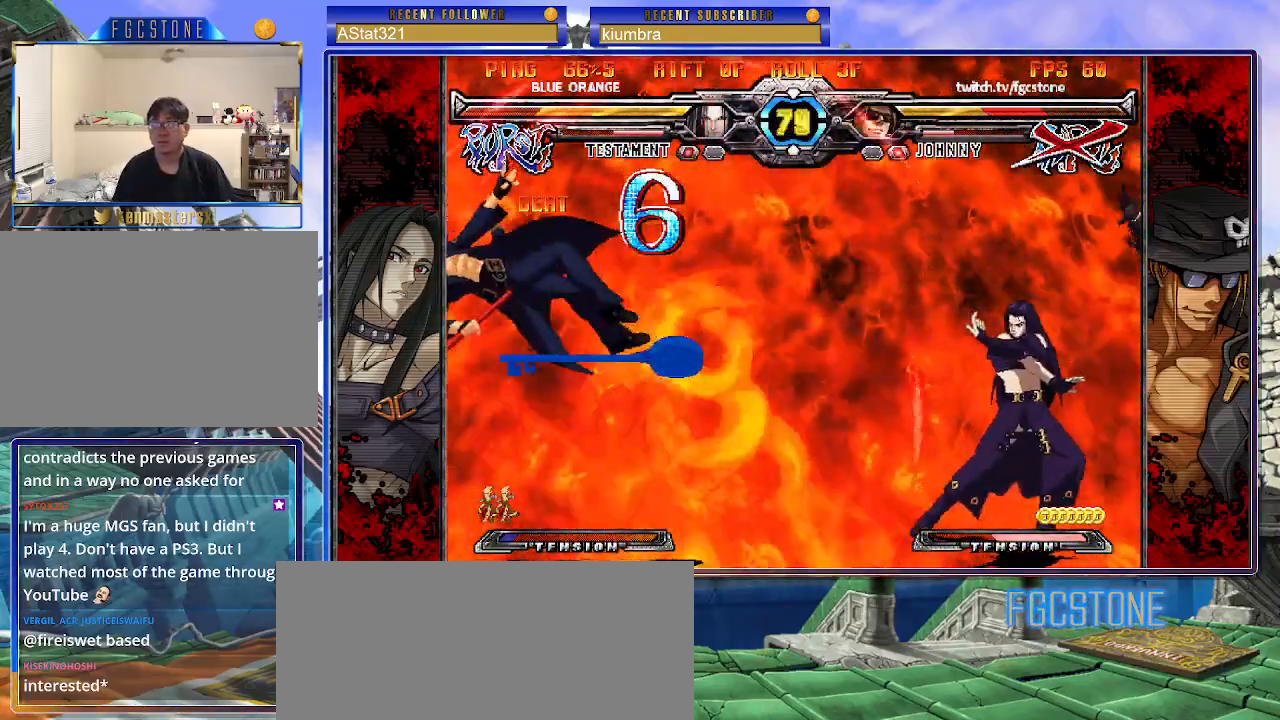
{"buttons": ["K", "S"], "left_stick": "right", "events": [[50, "K", "down"], [83, "P", "down"], [83, "S", "up"], [133, "S", "down"], [150, "K", "up"], [183, "P", "up"], [200, "K", "down"], [233, "P", "down"], [233, "S", "up"], [283, "K", "up"], [300, "S", "down"], [317, "P", "up"], [350, "K", "down"], [383, "P", "down"], [383, "S", "up"], [433, "S", "down"], [450, "K", "up"], [483, "K", "down"], [483, "P", "up"]]}
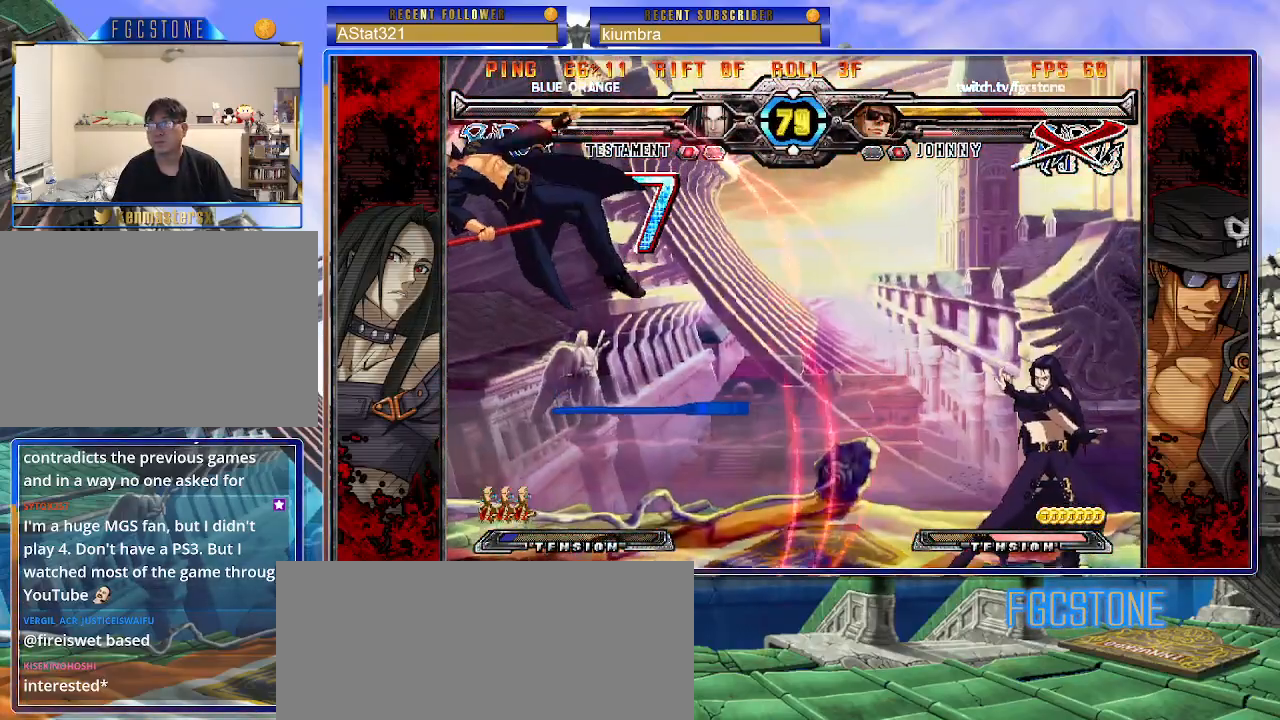
{"buttons": ["K", "P"], "left_stick": "right", "events": [[17, "P", "down"], [17, "S", "up"], [83, "S", "down"], [117, "K", "up"], [133, "P", "up"], [150, "K", "down"], [167, "P", "down"], [183, "S", "up"], [217, "S", "down"], [250, "K", "up"], [300, "P", "up"], [317, "K", "down"], [333, "P", "down"], [417, "K", "up"], [433, "K", "down"], [433, "P", "up"], [467, "S", "up"], [500, "P", "down"]]}
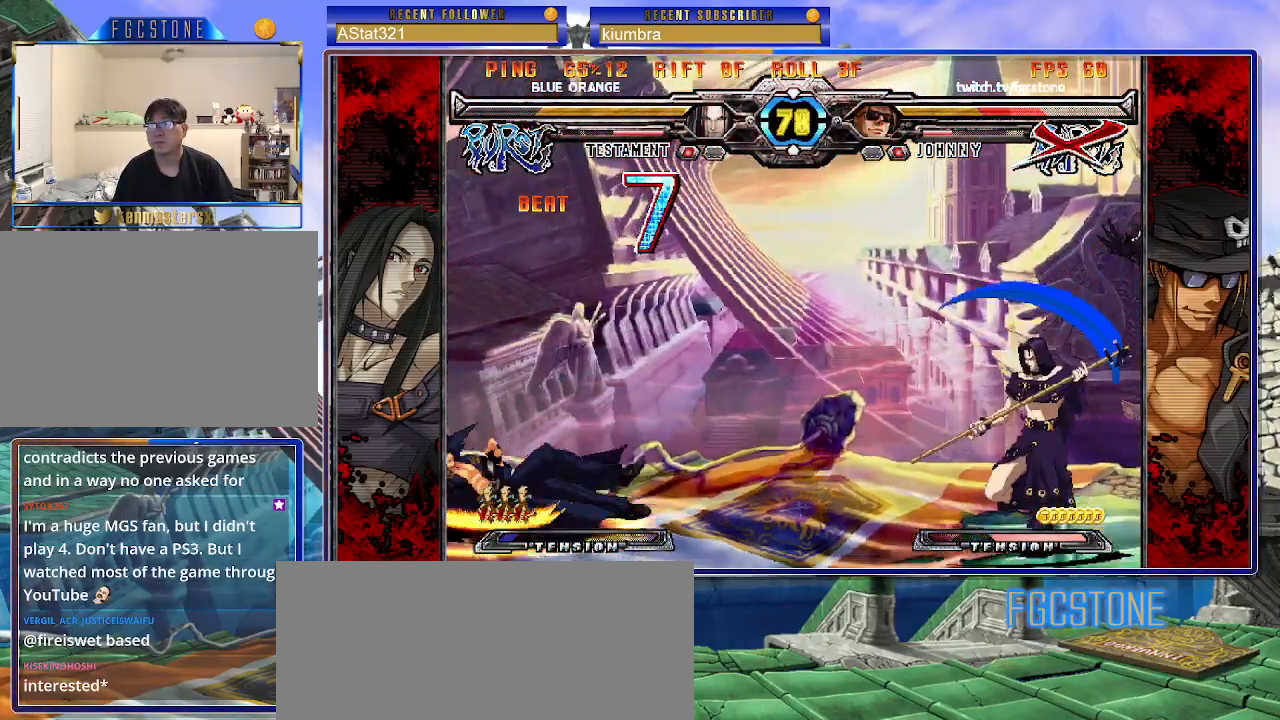
{"buttons": [], "left_stick": "right", "events": [[17, "S", "down"], [50, "K", "up"], [100, "P", "up"], [117, "K", "down"], [133, "P", "down"], [133, "S", "up"], [183, "S", "down"], [233, "K", "up"], [250, "K", "down"], [250, "P", "up"], [300, "P", "down"], [333, "S", "up"], [350, "K", "up"], [400, "P", "up"]]}
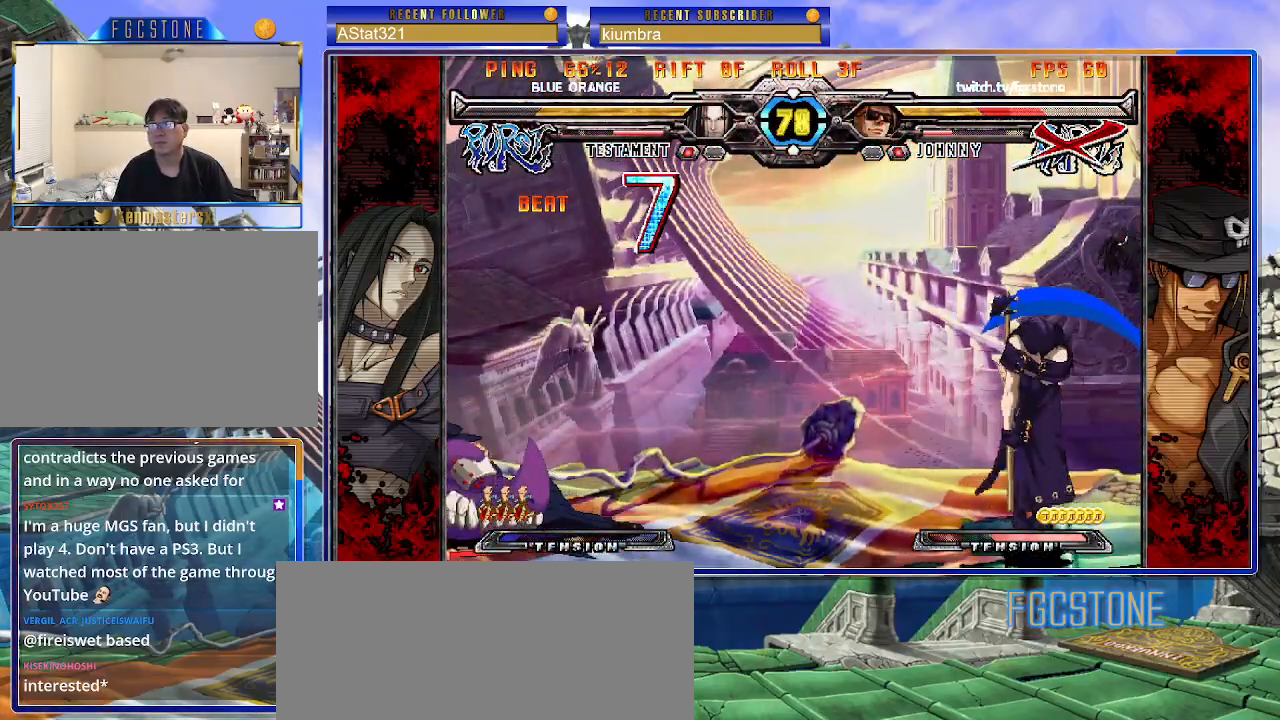
{"buttons": [], "left_stick": "left", "events": [[117, "left_stick", "left"]]}
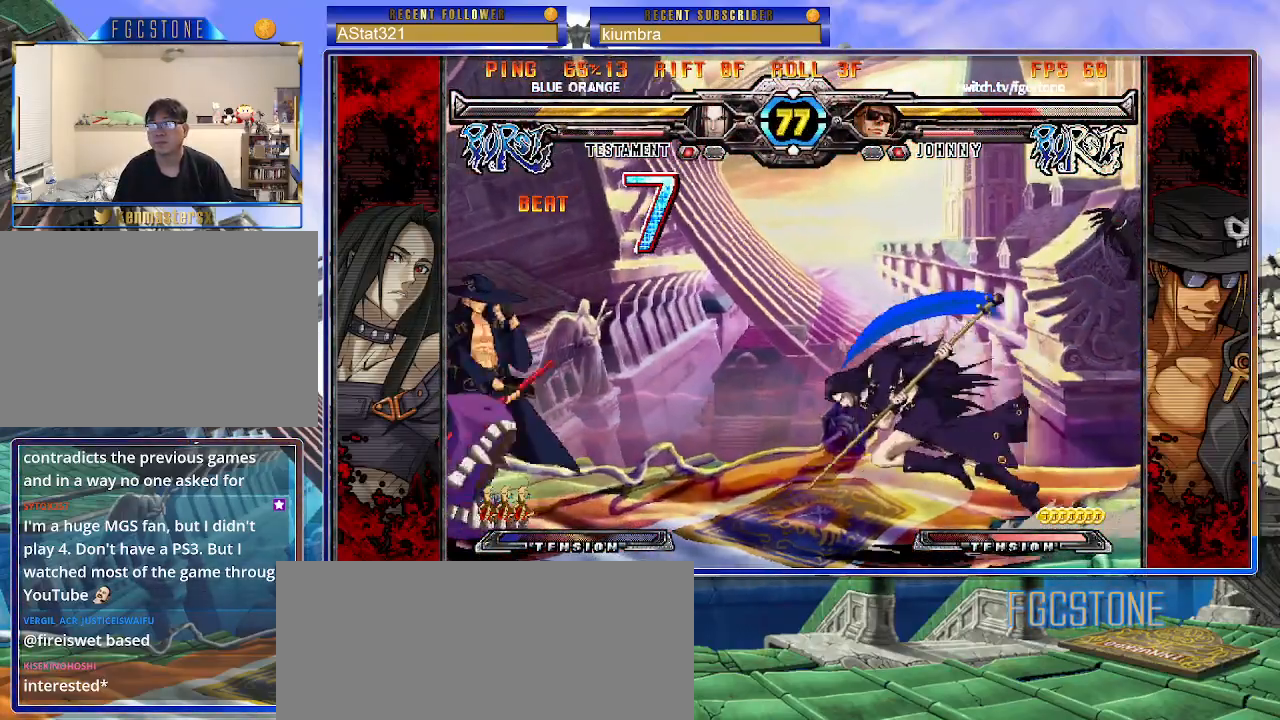
{"buttons": [], "left_stick": "down-left", "events": [[150, "left_stick", "down-left"], [333, "HS", "down"], [450, "HS", "up"]]}
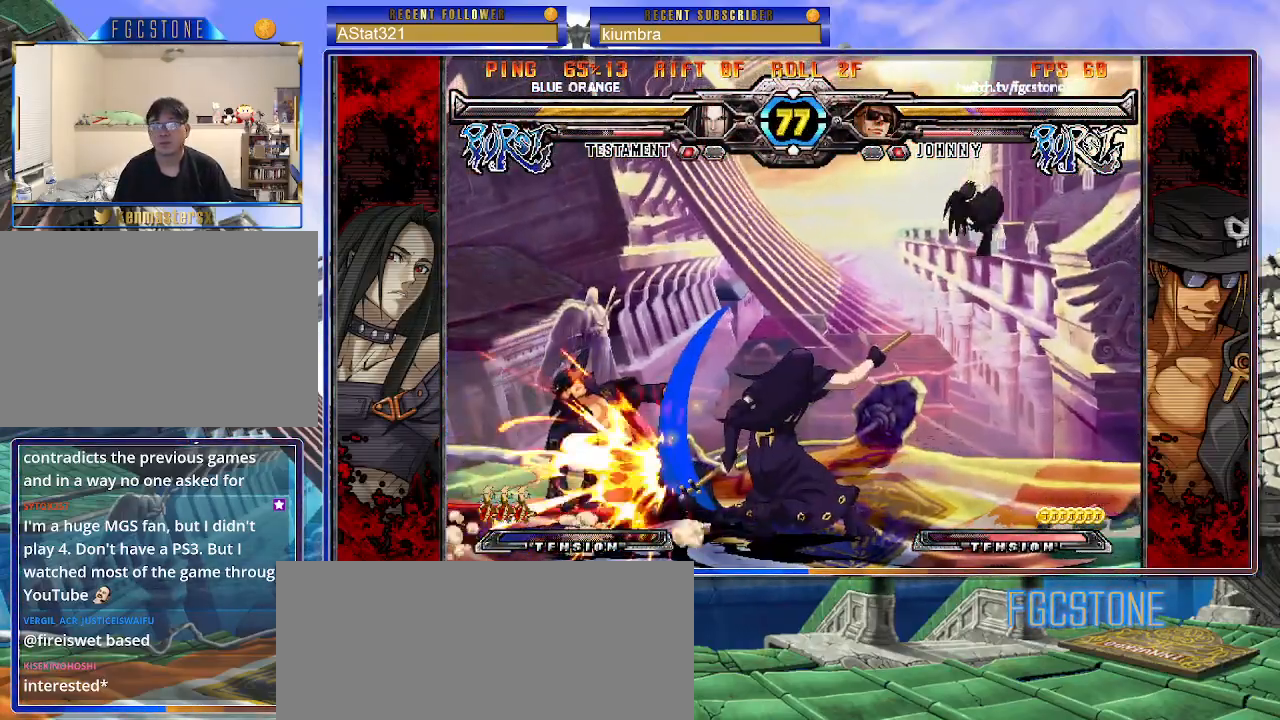
{"buttons": [], "left_stick": "down-left", "events": [[17, "HS", "down"], [167, "HS", "up"], [250, "HS", "down"], [433, "HS", "up"]]}
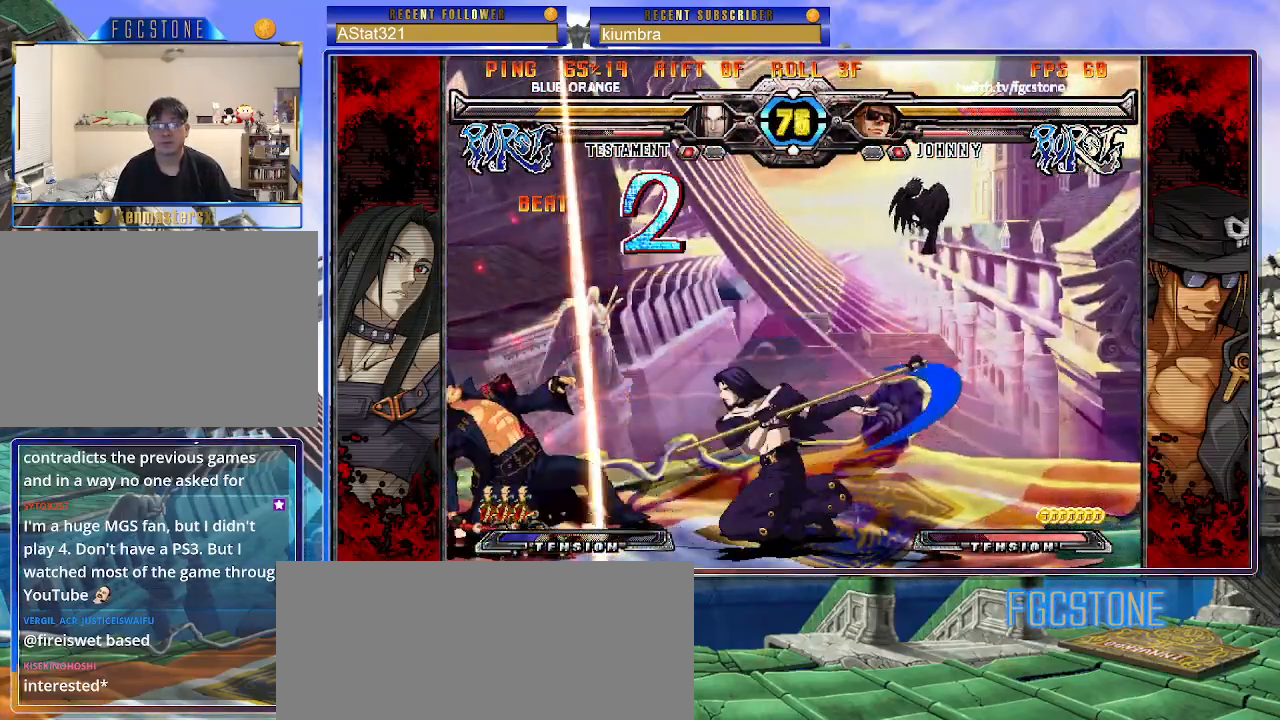
{"buttons": [], "left_stick": "down-left", "events": []}
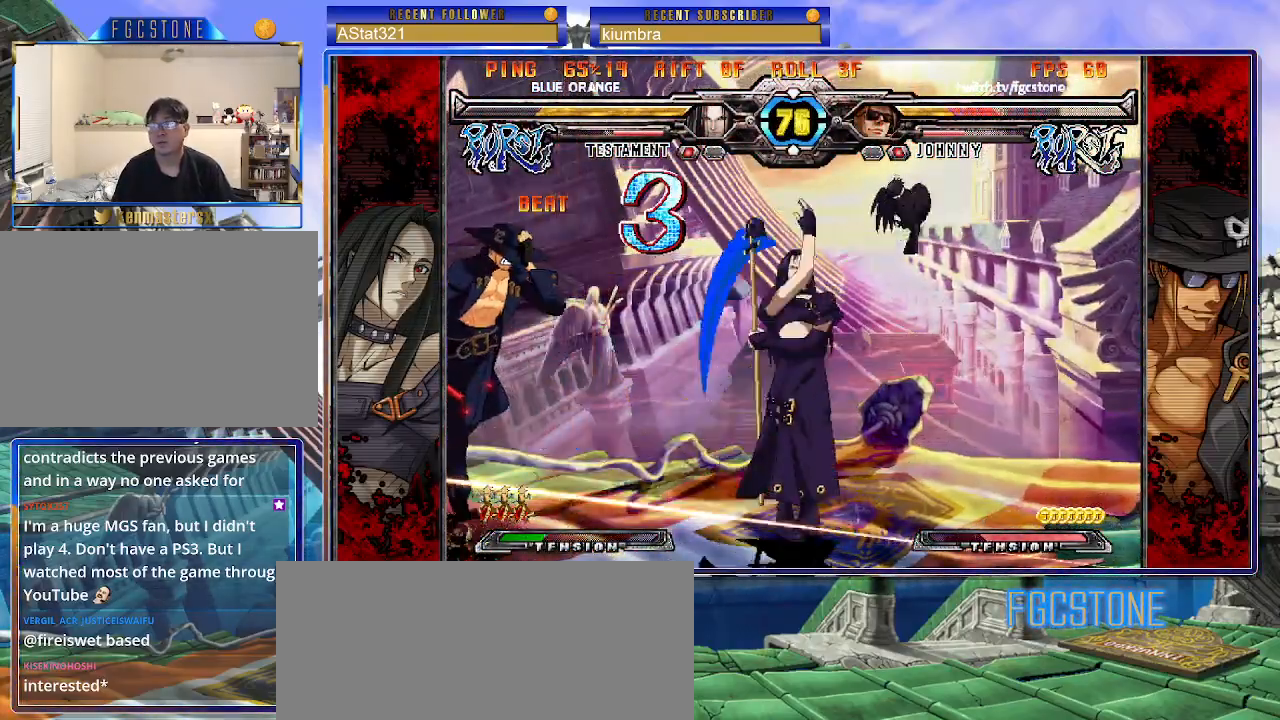
{"buttons": ["S"], "left_stick": "right", "events": [[233, "K", "down"], [267, "S", "down"], [283, "K", "up"], [333, "left_stick", "center"], [367, "S", "up"], [400, "K", "down"], [400, "left_stick", "right"], [433, "S", "down"], [483, "K", "up"]]}
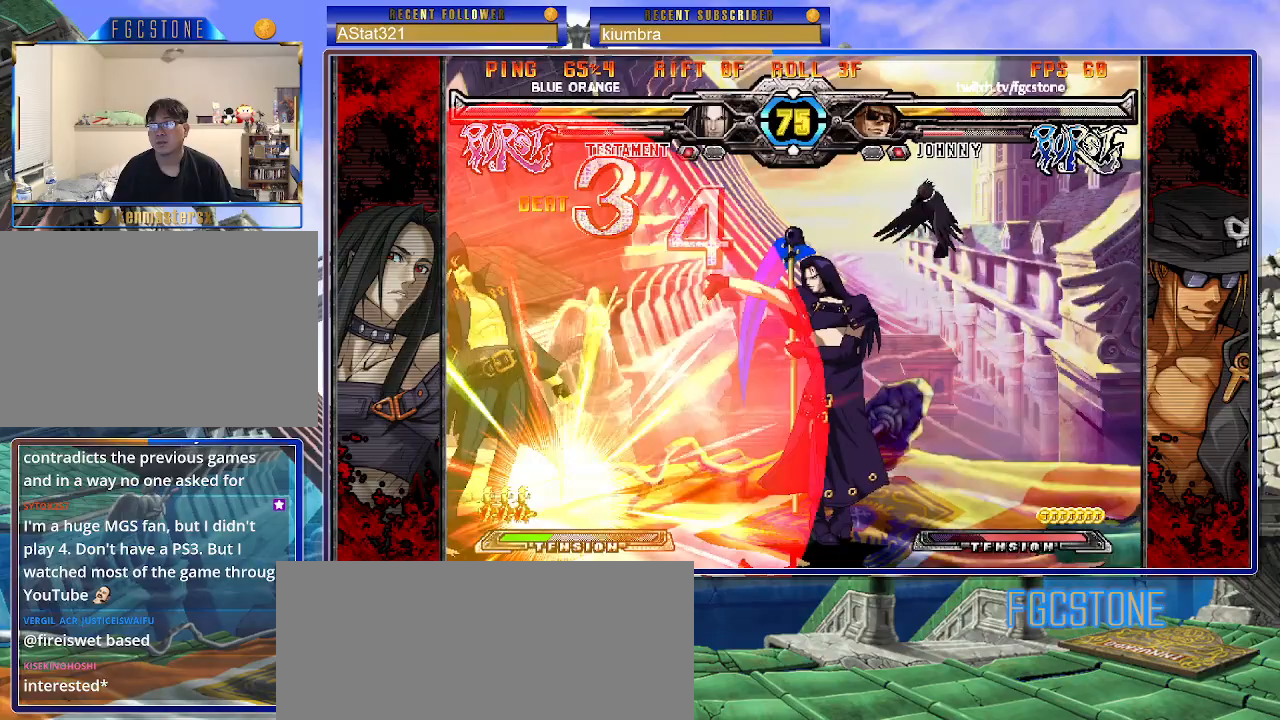
{"buttons": [], "left_stick": "right", "events": [[83, "S", "up"], [133, "left_stick", "left"], [233, "K", "down"], [383, "K", "up"], [450, "left_stick", "center"], [500, "left_stick", "right"]]}
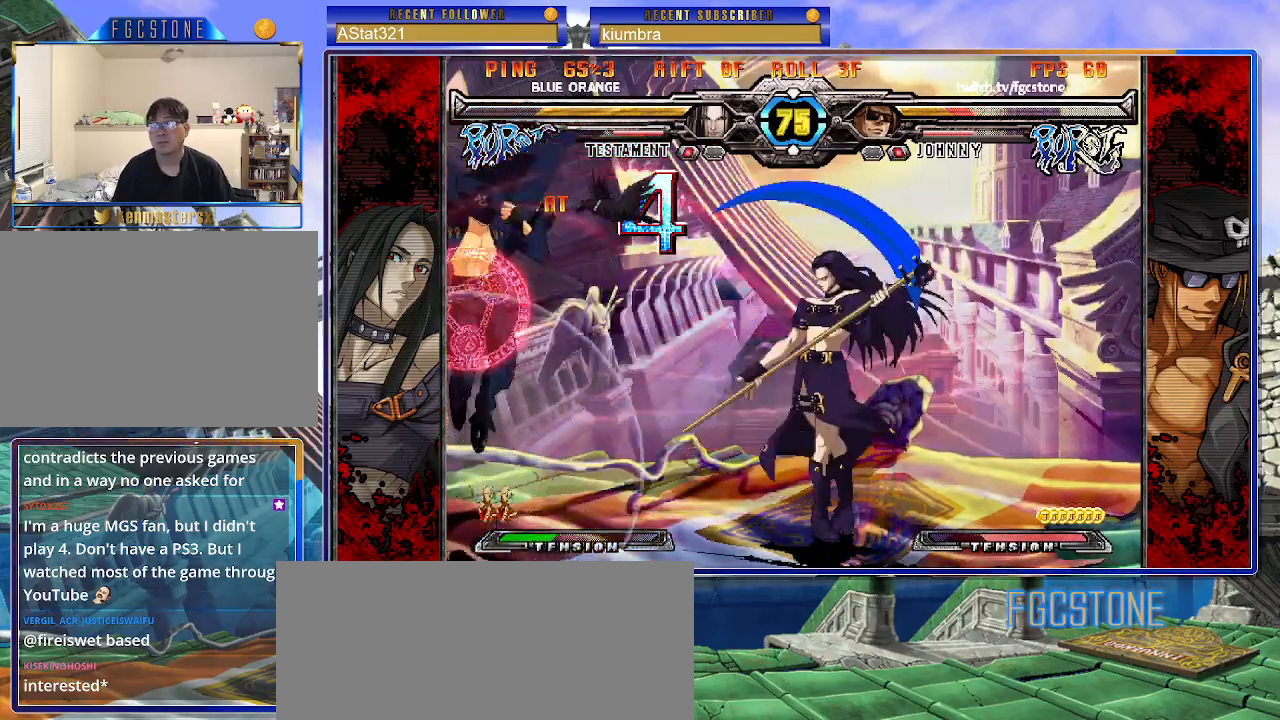
{"buttons": ["HS"], "left_stick": "left", "events": [[17, "left_stick", "up-right"], [200, "left_stick", "left"], [450, "HS", "down"]]}